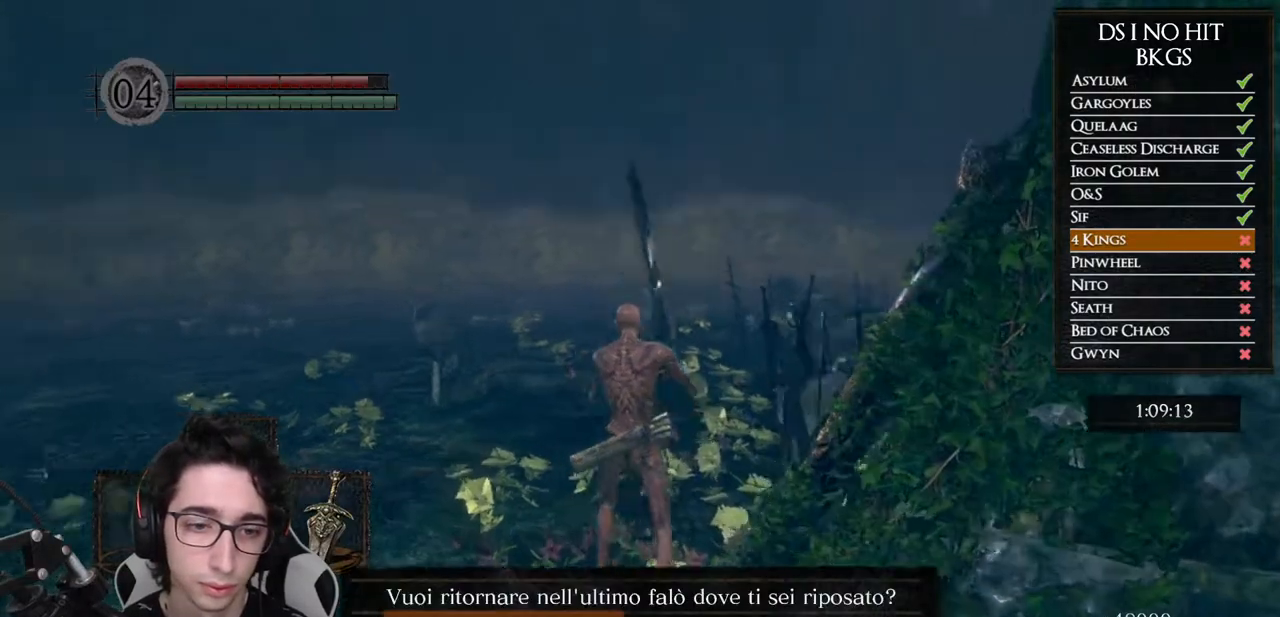
Gameplay with a controller (Xbox layout); each line is a JSON object with the inputs held at the frame after it. "button_events" lists button changes between this image and that frame as [ms after this image, input, new state], when the widget could be followed in between (sticks are given only as held states). Not read: L1 L2 R1 R2.
{"buttons": [], "left_stick": "center", "right_stick": "center", "button_events": [[183, "A", "down"], [267, "A", "up"]]}
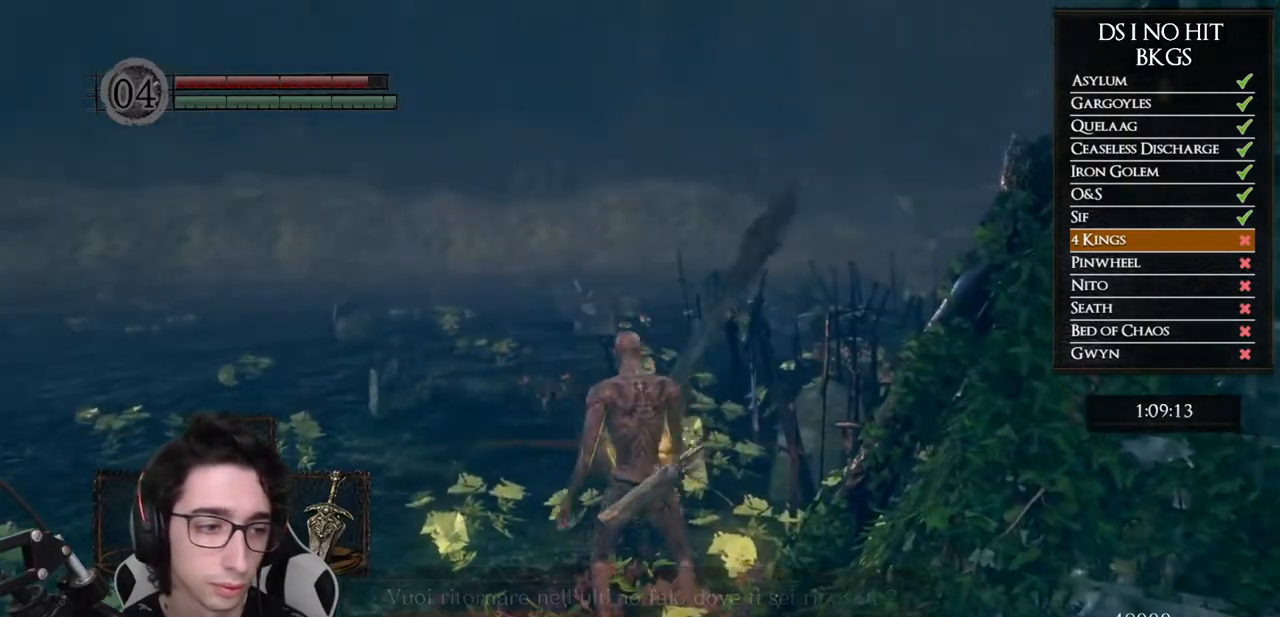
{"buttons": [], "left_stick": "center", "right_stick": "center", "button_events": []}
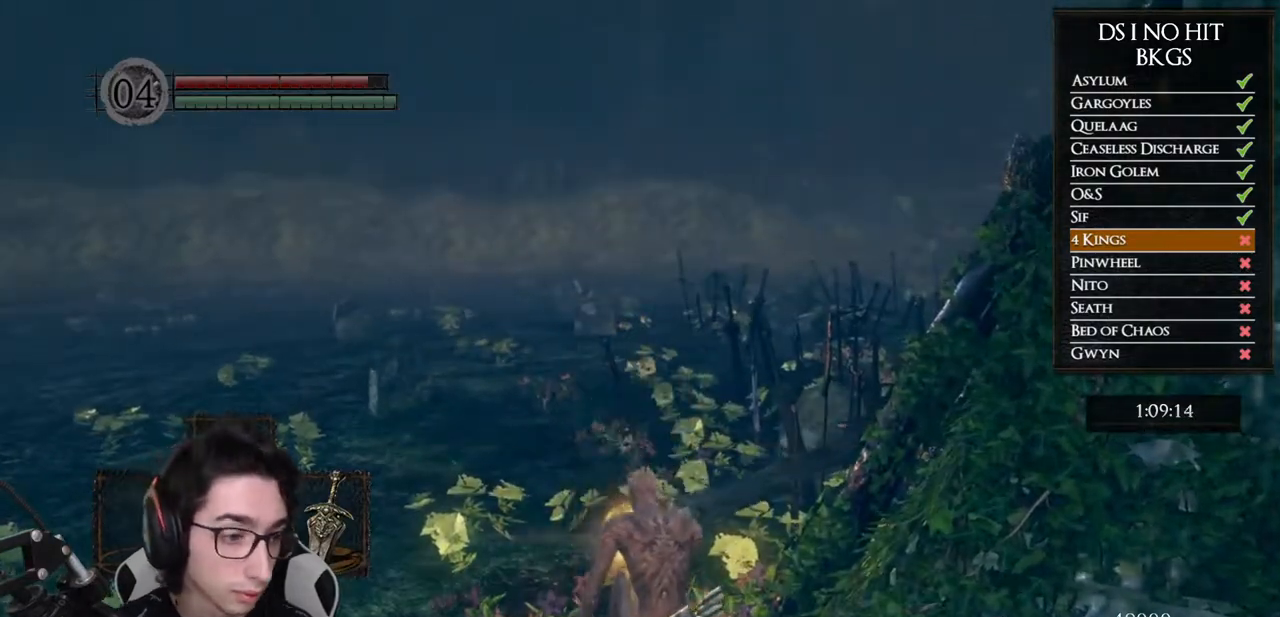
{"buttons": [], "left_stick": "center", "right_stick": "center", "button_events": []}
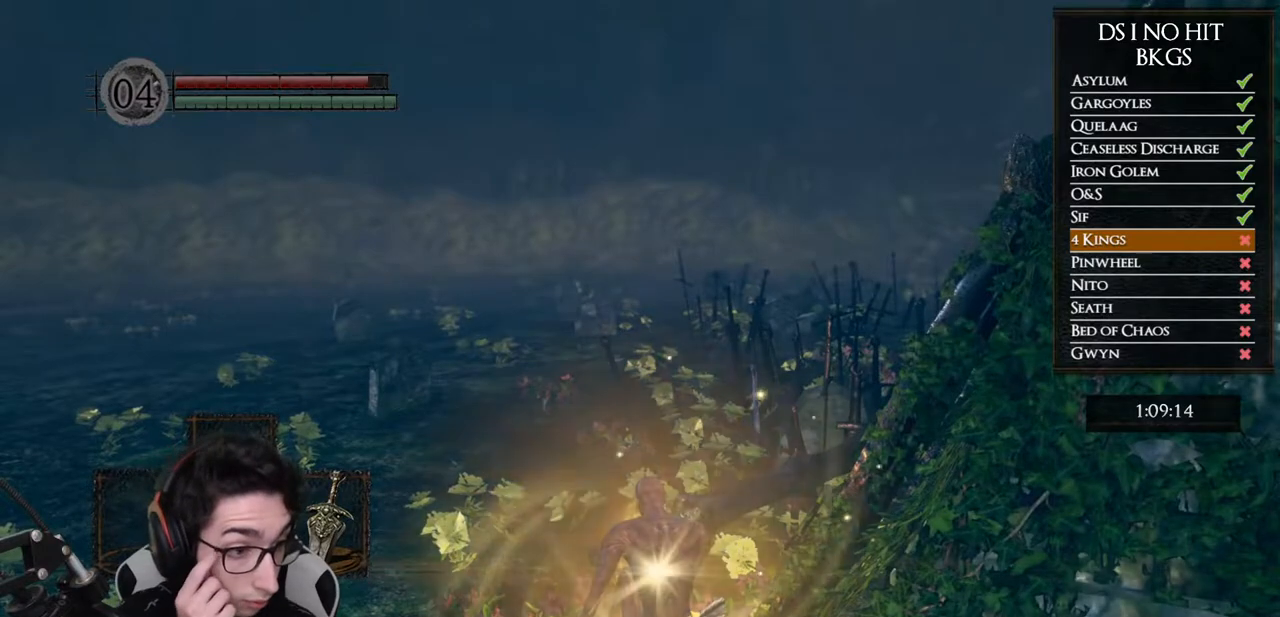
{"buttons": [], "left_stick": "center", "right_stick": "center", "button_events": []}
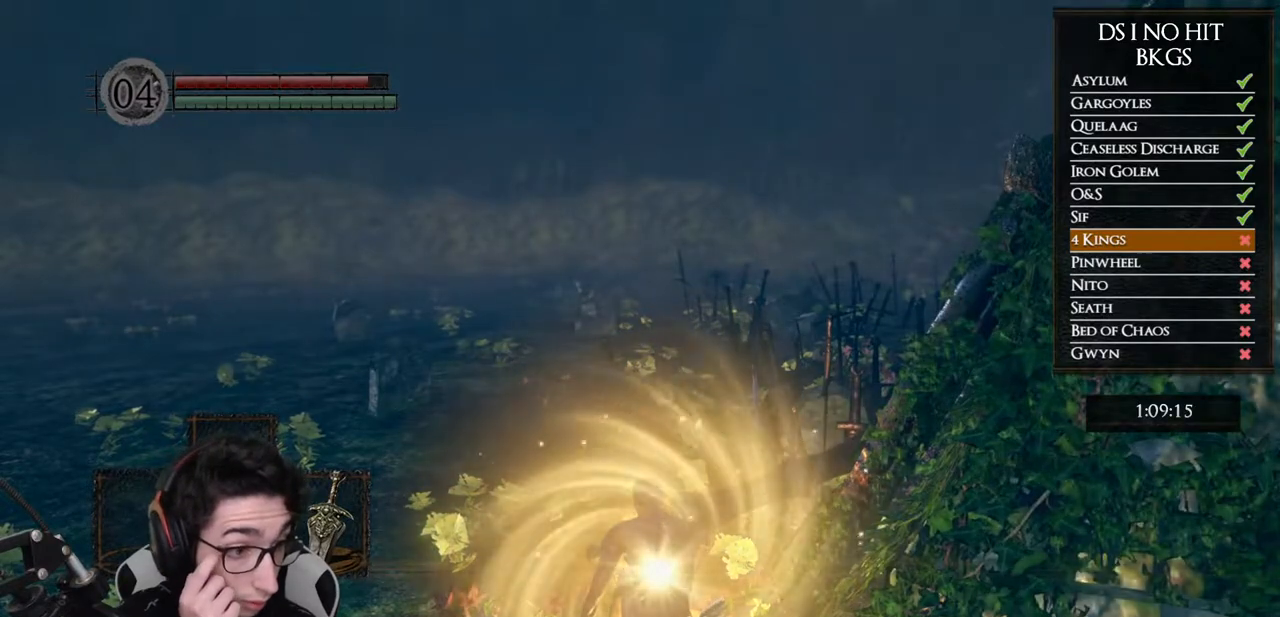
{"buttons": [], "left_stick": "center", "right_stick": "center", "button_events": []}
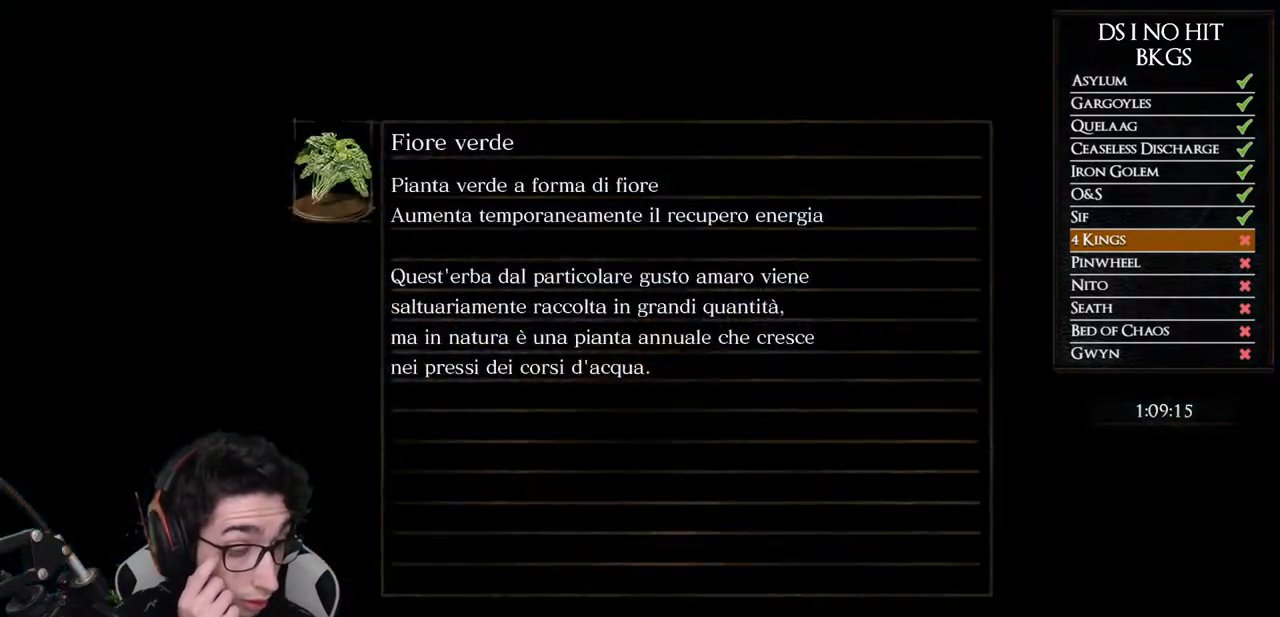
{"buttons": [], "left_stick": "center", "right_stick": "center", "button_events": []}
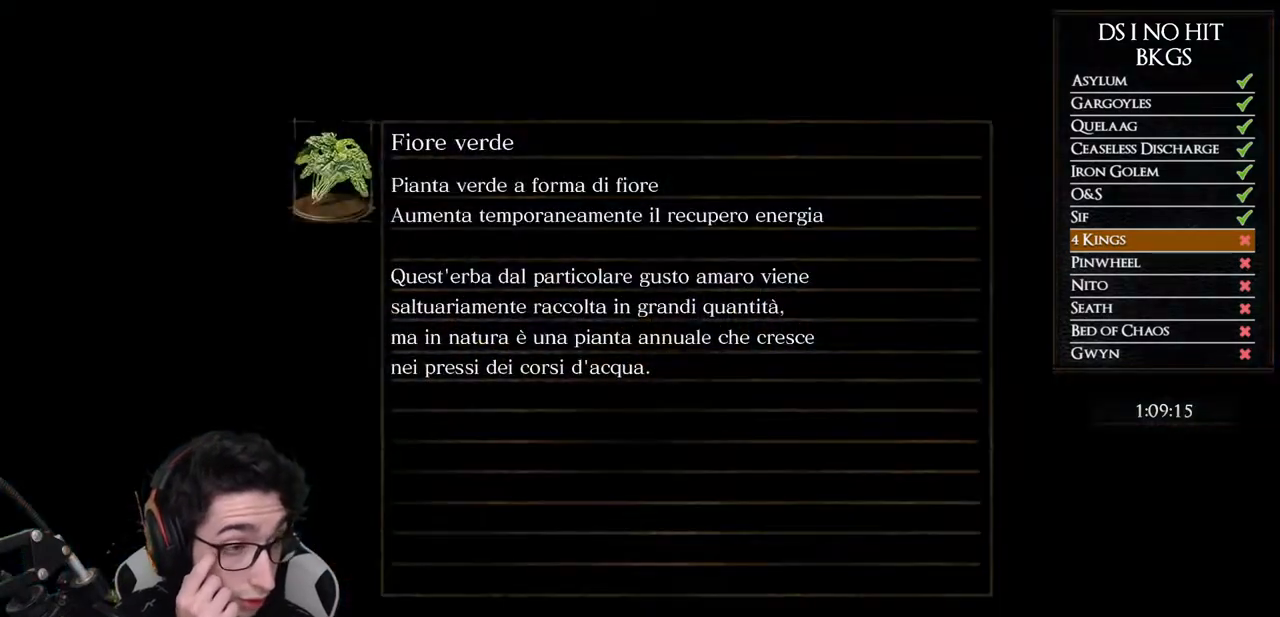
{"buttons": [], "left_stick": "center", "right_stick": "center", "button_events": []}
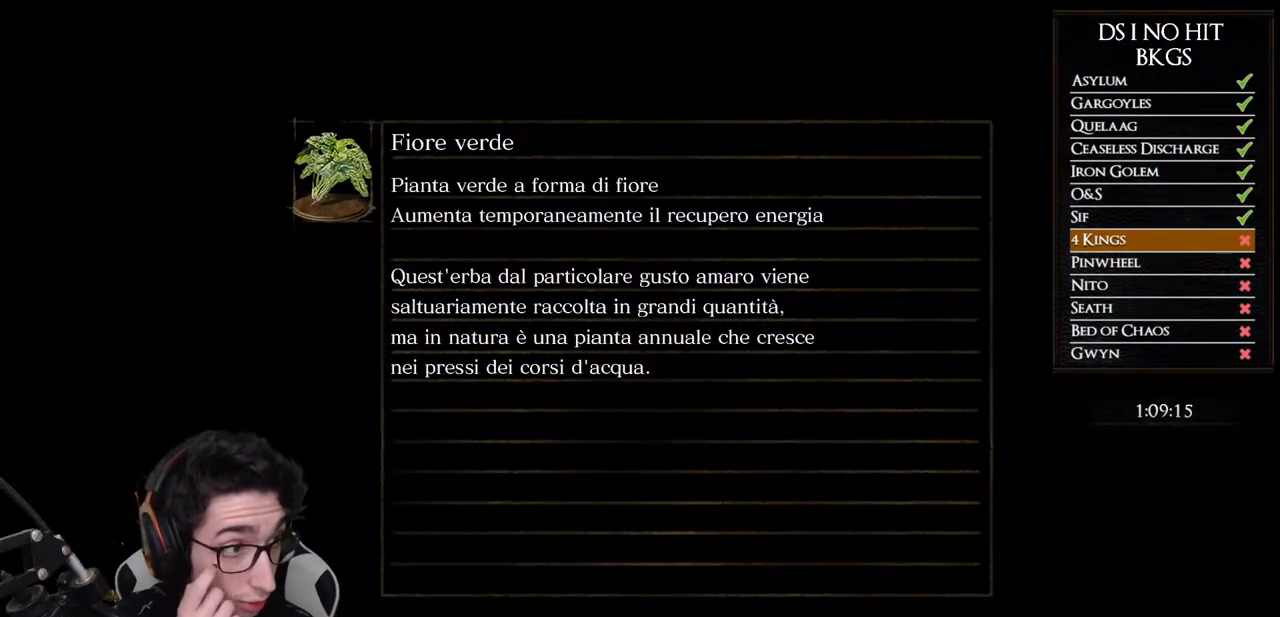
{"buttons": [], "left_stick": "center", "right_stick": "center", "button_events": []}
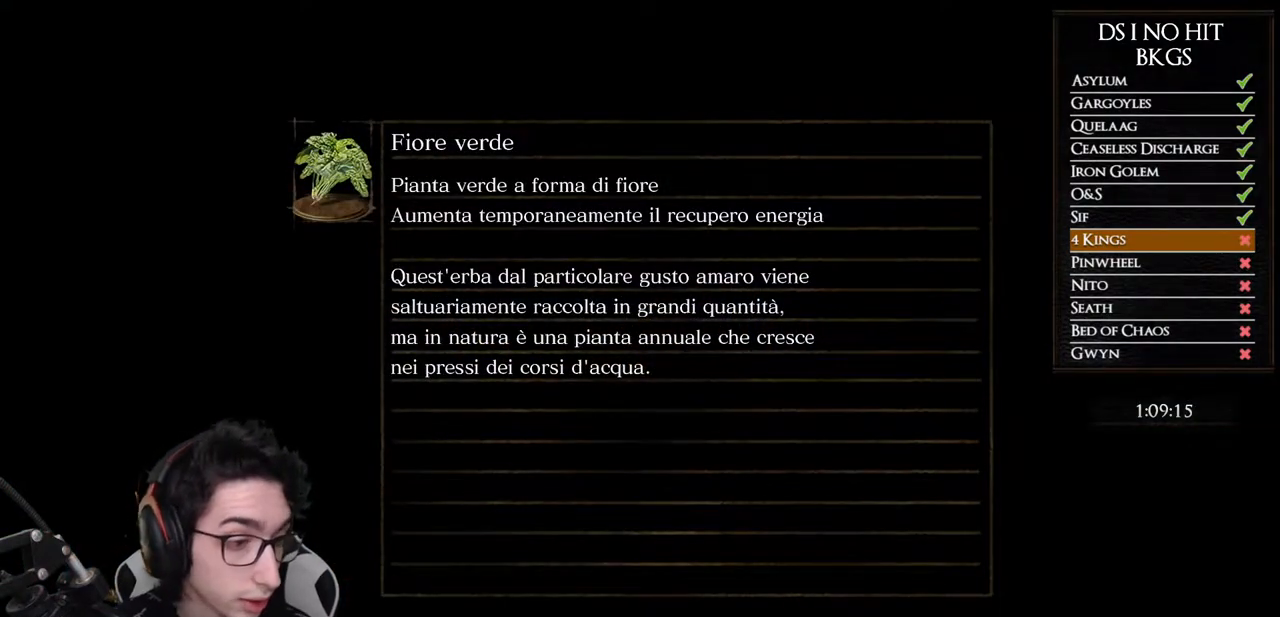
{"buttons": [], "left_stick": "center", "right_stick": "center", "button_events": []}
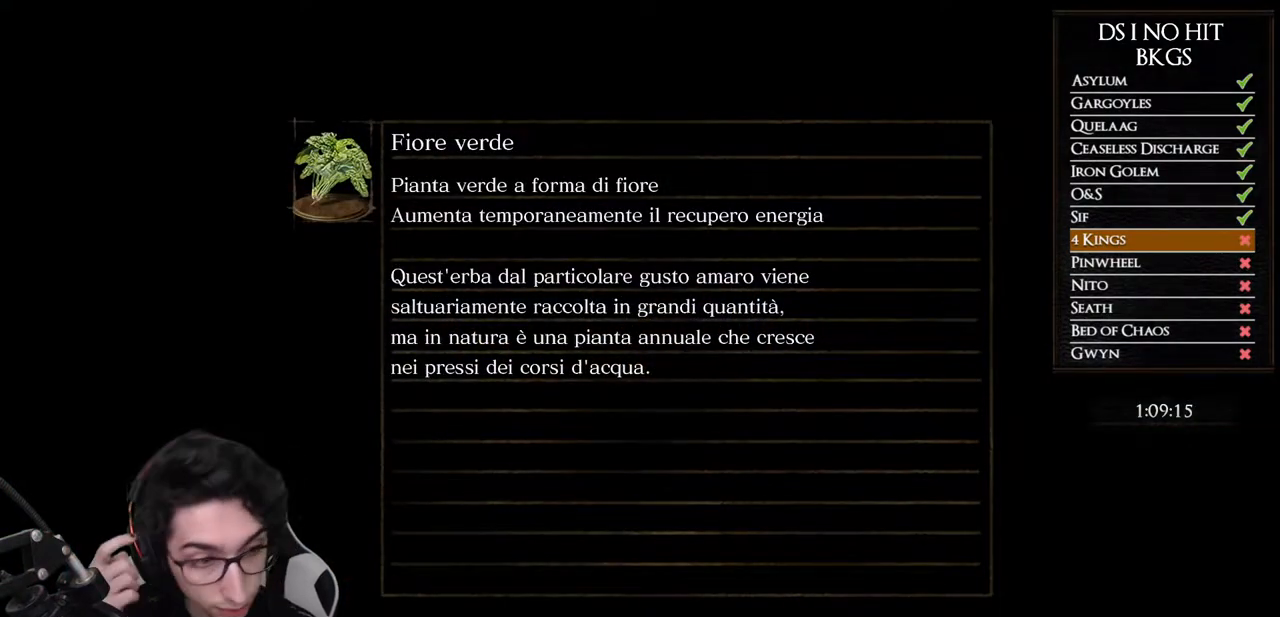
{"buttons": [], "left_stick": "center", "right_stick": "center", "button_events": []}
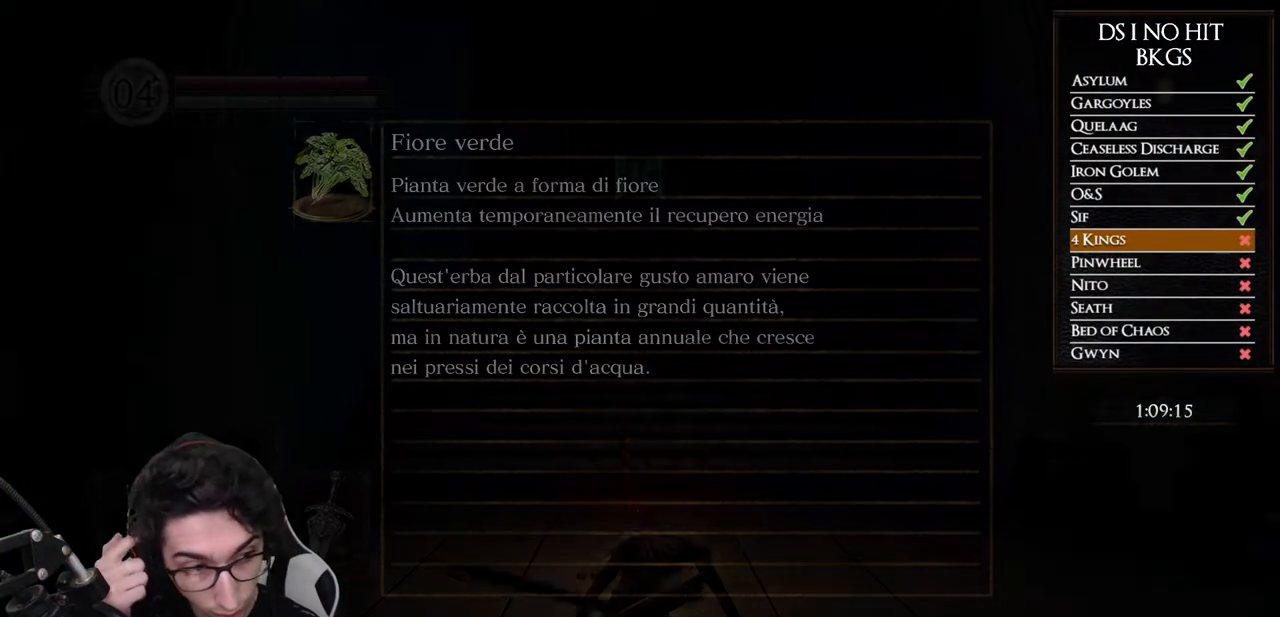
{"buttons": [], "left_stick": "center", "right_stick": "center", "button_events": []}
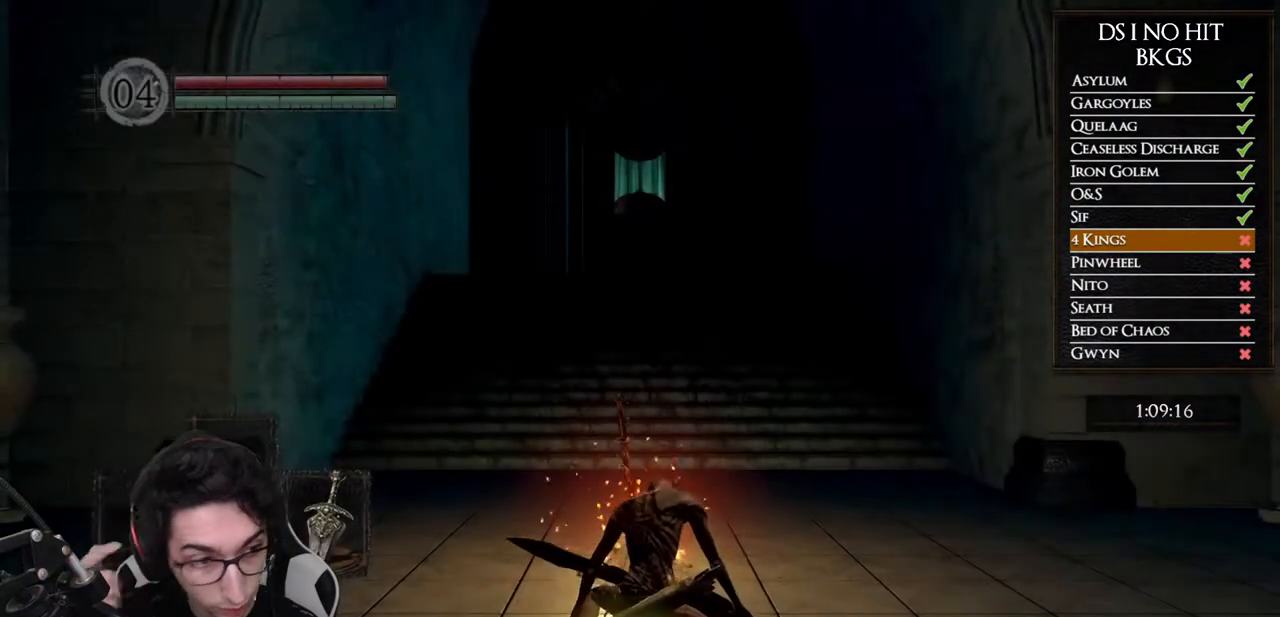
{"buttons": [], "left_stick": "up", "right_stick": "center", "button_events": []}
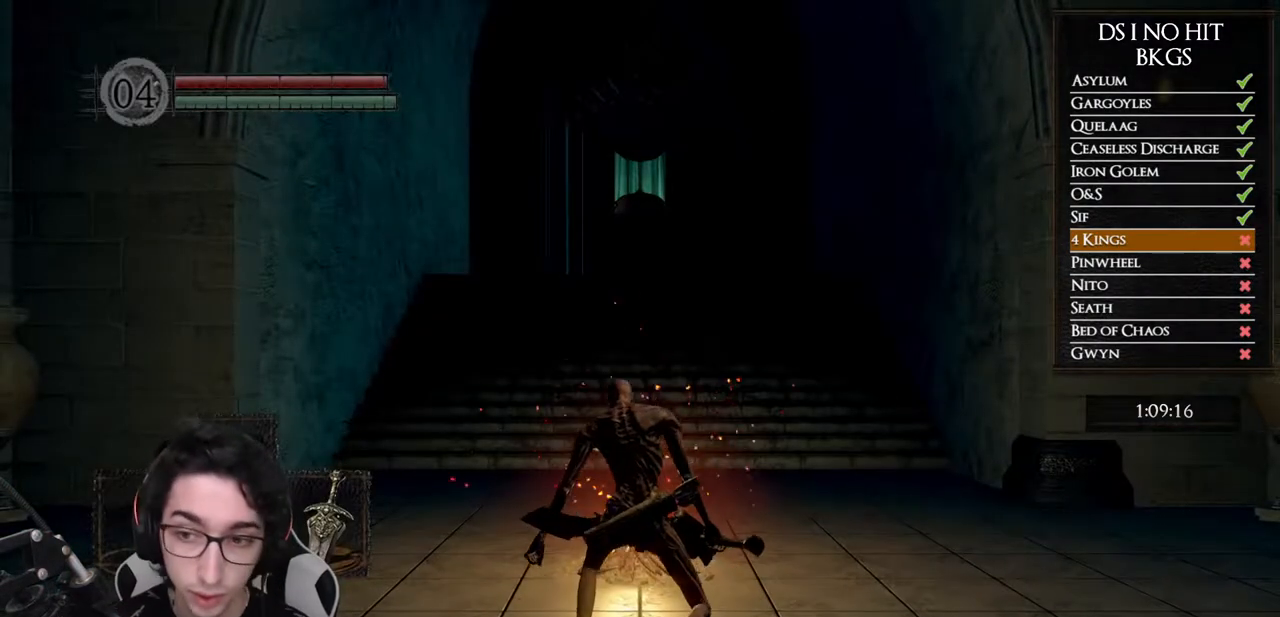
{"buttons": [], "left_stick": "up", "right_stick": "center", "button_events": []}
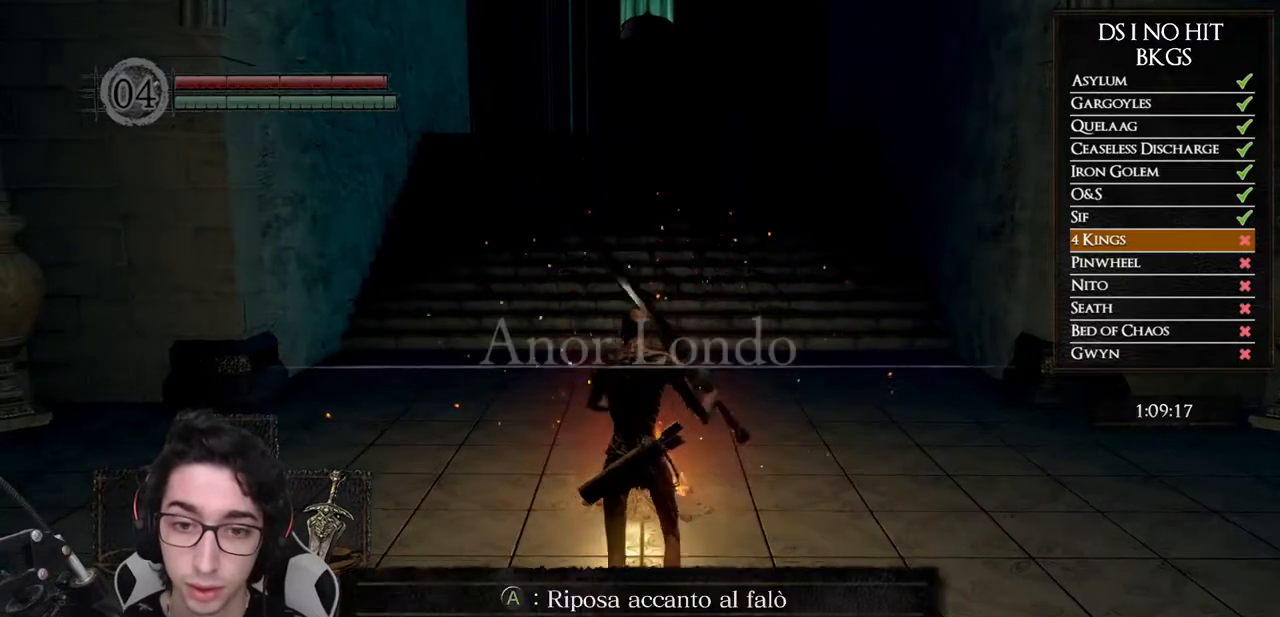
{"buttons": [], "left_stick": "center", "right_stick": "center", "button_events": [[233, "A", "down"], [350, "A", "up"]]}
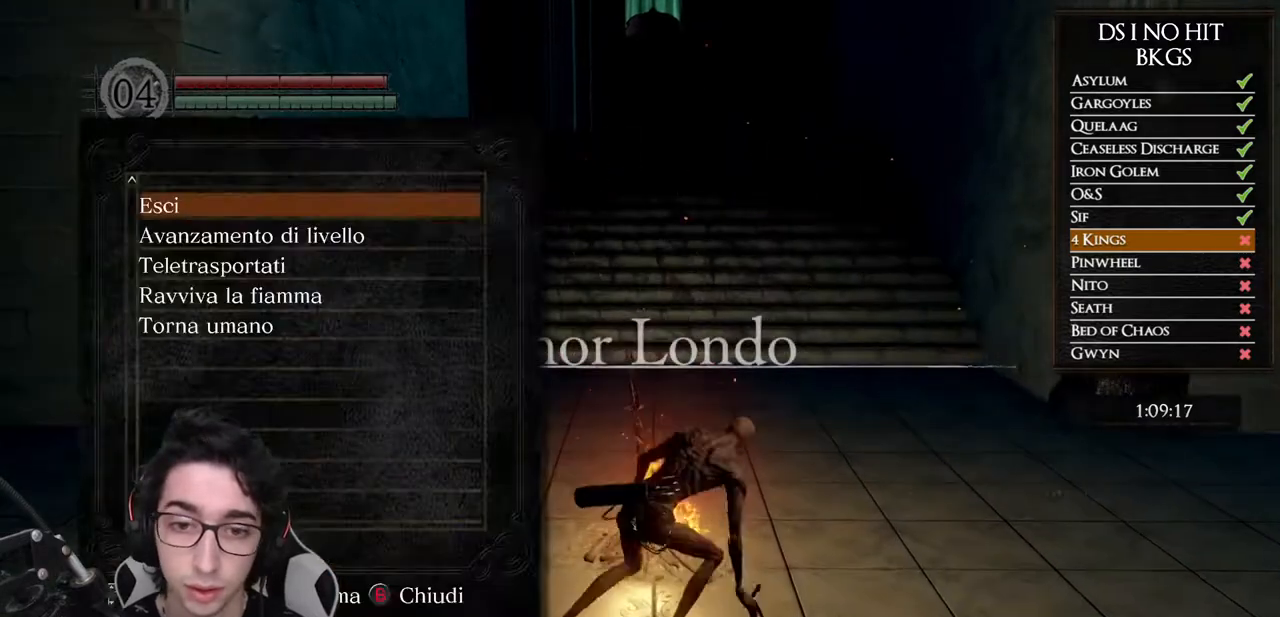
{"buttons": [], "left_stick": "center", "right_stick": "center", "button_events": [[50, "DPAD_DOWN", "down"], [167, "DPAD_DOWN", "up"], [433, "DPAD_DOWN", "down"], [500, "DPAD_DOWN", "up"]]}
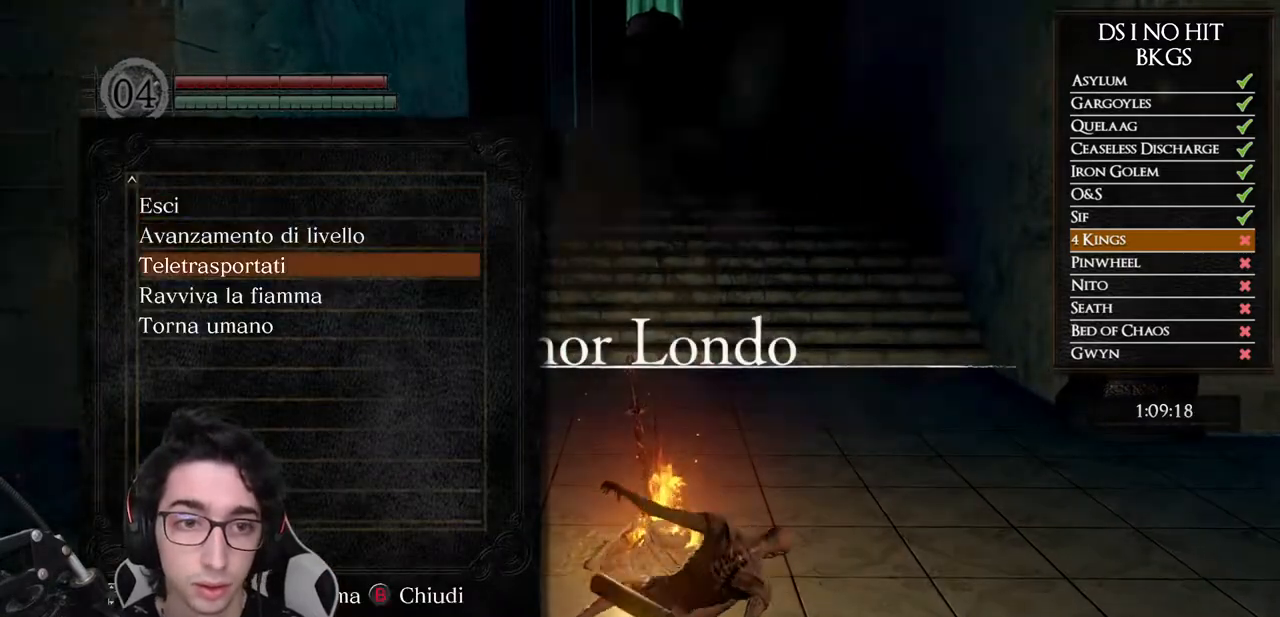
{"buttons": [], "left_stick": "center", "right_stick": "center", "button_events": []}
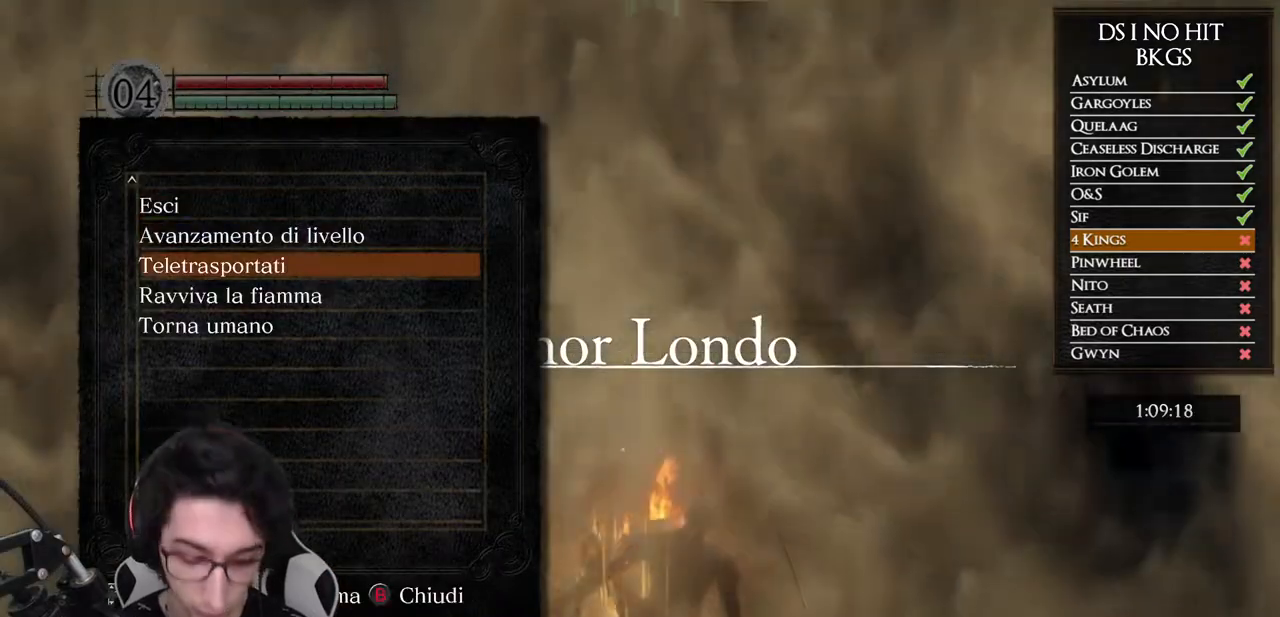
{"buttons": ["DPAD_DOWN"], "left_stick": "center", "right_stick": "center", "button_events": [[233, "A", "down"], [317, "A", "up"], [483, "DPAD_DOWN", "down"]]}
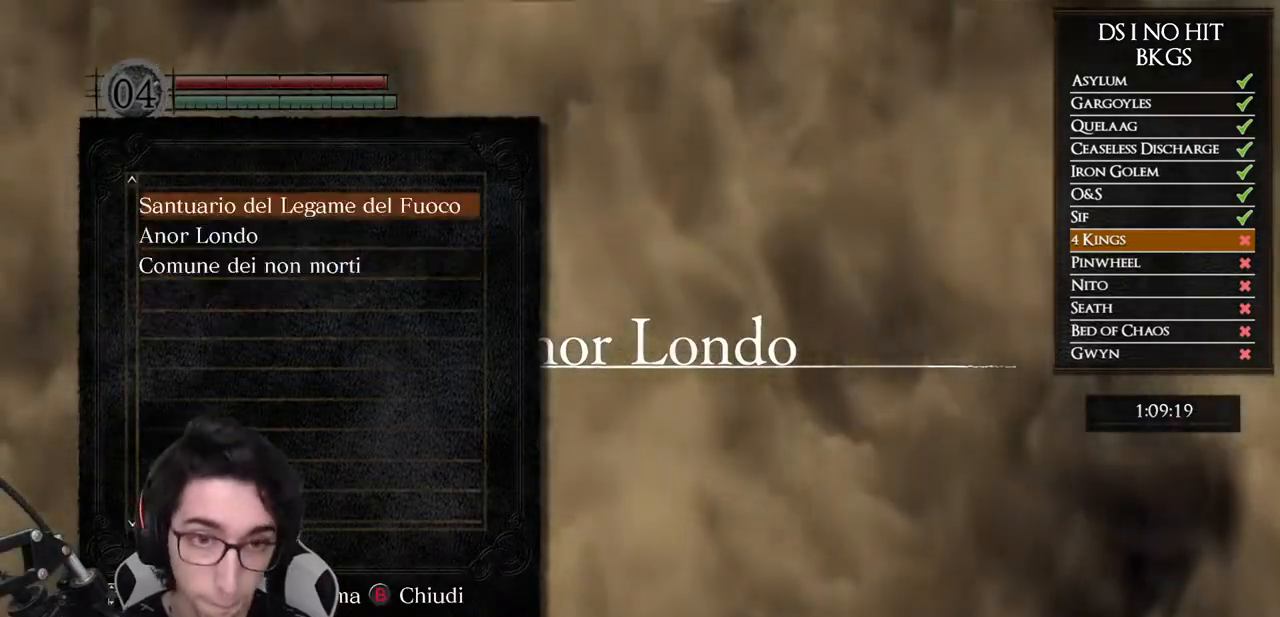
{"buttons": ["DPAD_UP"], "left_stick": "center", "right_stick": "center", "button_events": [[50, "DPAD_DOWN", "up"], [433, "DPAD_UP", "down"]]}
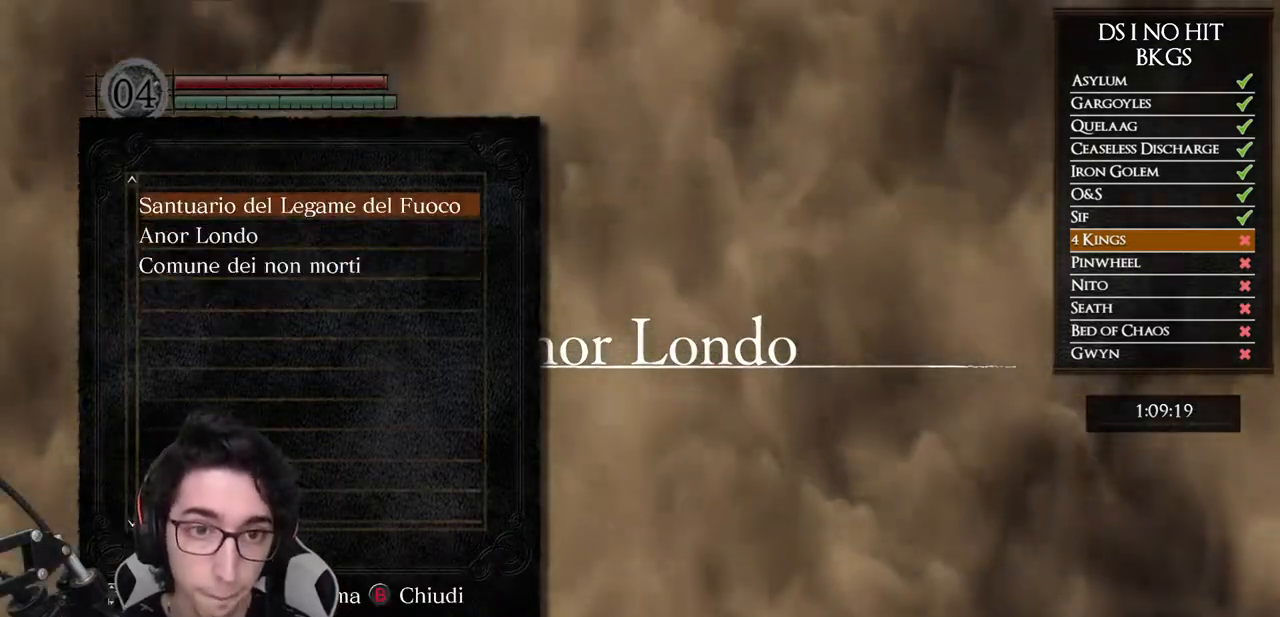
{"buttons": [], "left_stick": "center", "right_stick": "center", "button_events": [[50, "DPAD_UP", "up"], [67, "B", "down"], [150, "B", "up"]]}
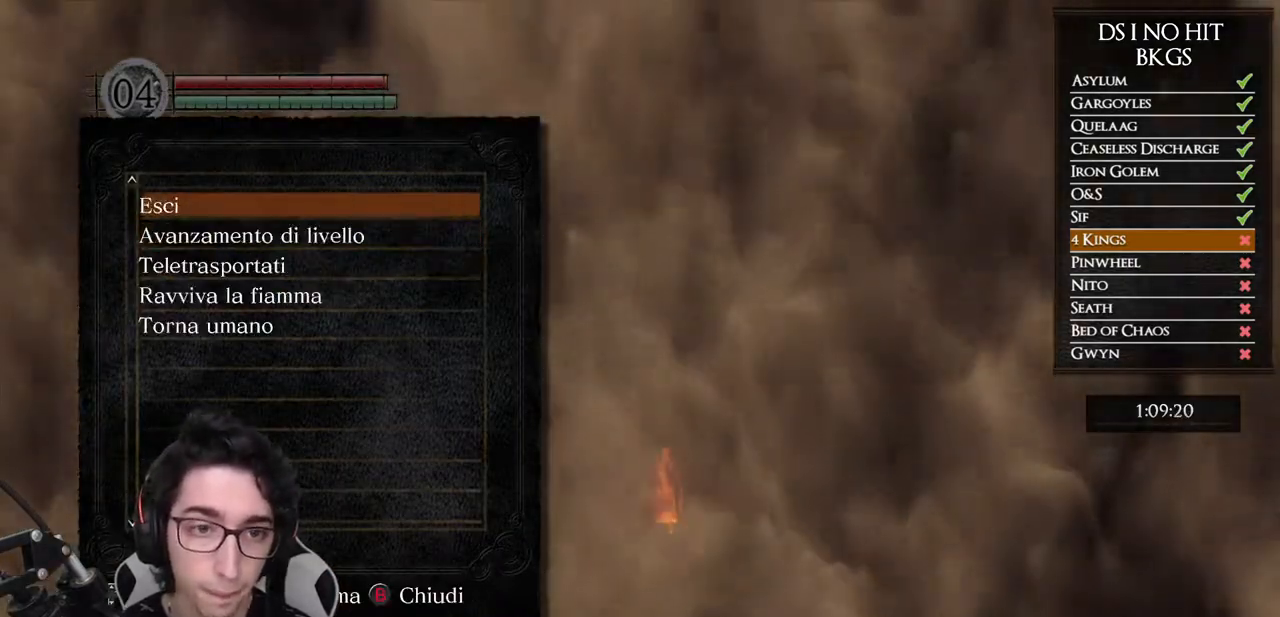
{"buttons": [], "left_stick": "center", "right_stick": "center", "button_events": [[33, "DPAD_DOWN", "down"], [117, "DPAD_DOWN", "up"], [233, "DPAD_DOWN", "down"], [317, "DPAD_DOWN", "up"]]}
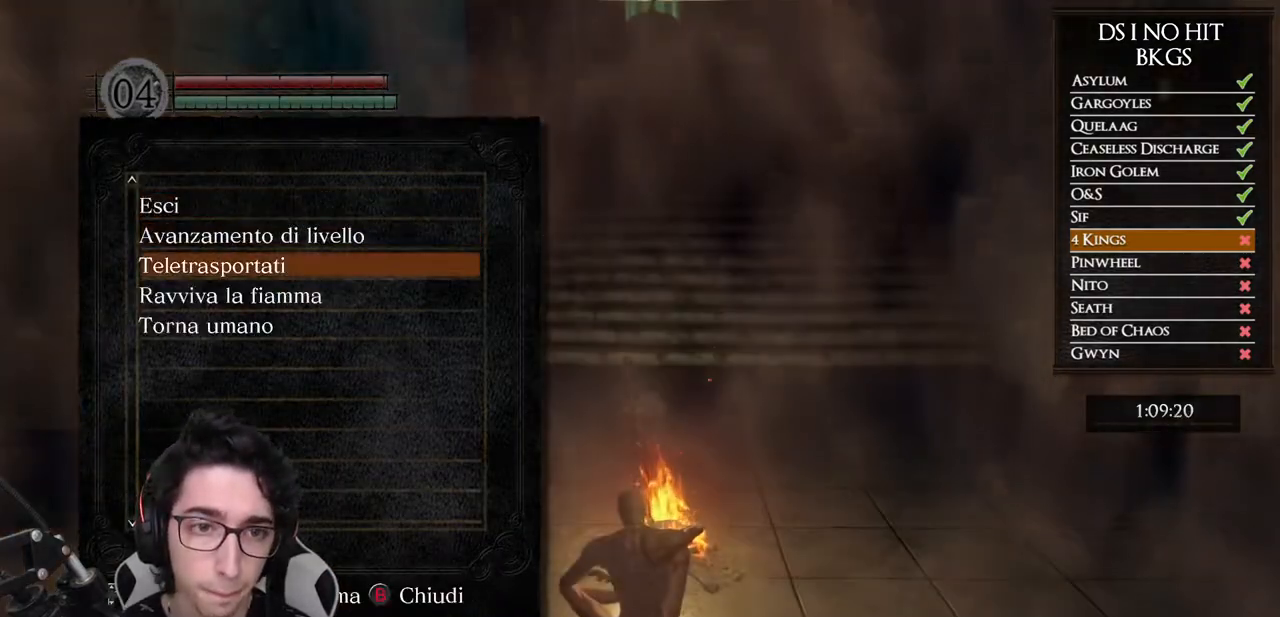
{"buttons": [], "left_stick": "center", "right_stick": "center", "button_events": [[200, "B", "down"], [283, "B", "up"]]}
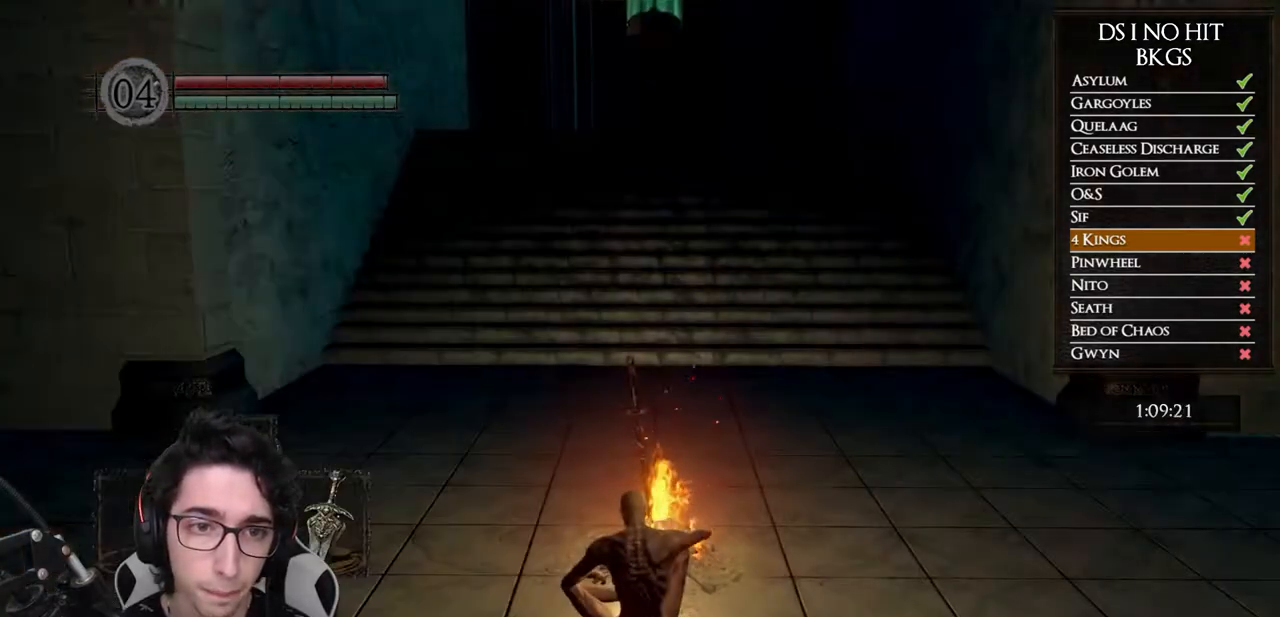
{"buttons": [], "left_stick": "center", "right_stick": "center", "button_events": [[350, "START", "down"], [500, "START", "up"]]}
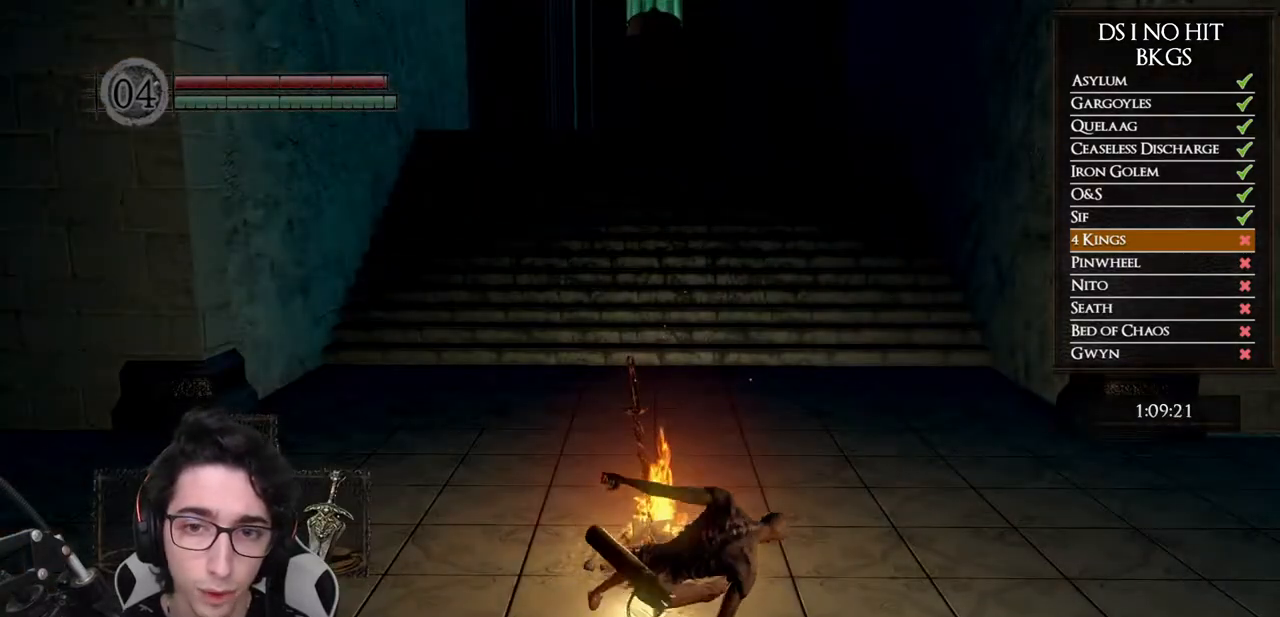
{"buttons": ["START"], "left_stick": "center", "right_stick": "center", "button_events": [[150, "START", "down"], [283, "START", "up"], [450, "START", "down"]]}
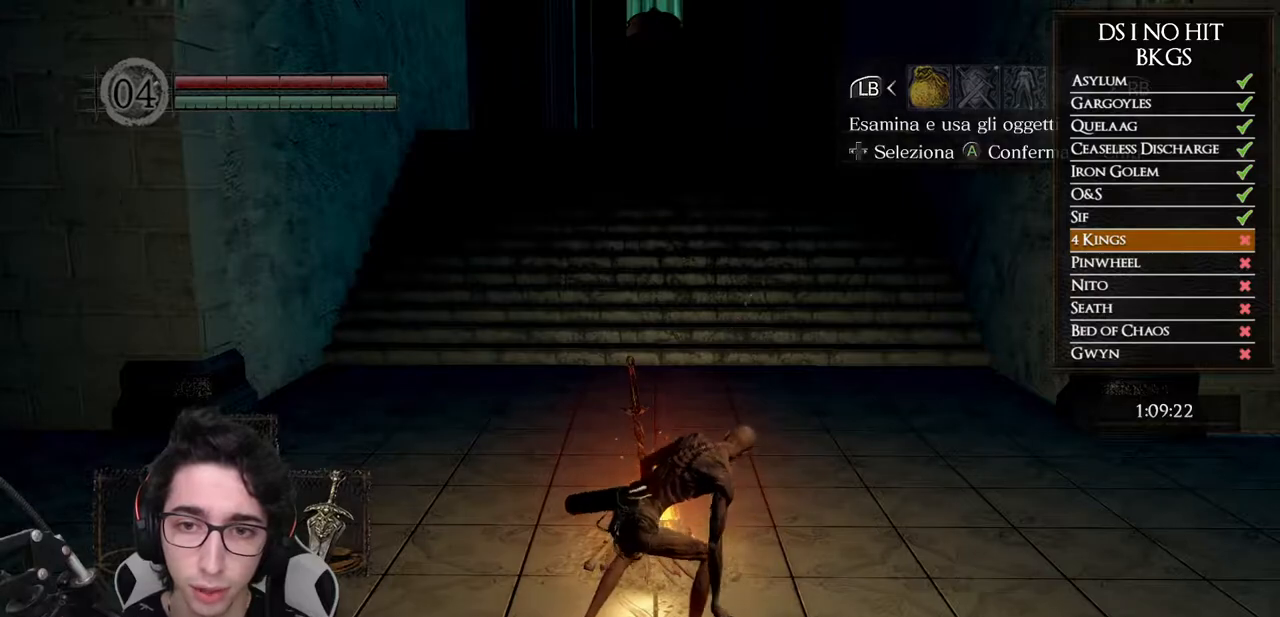
{"buttons": ["DPAD_UP"], "left_stick": "center", "right_stick": "center", "button_events": [[83, "START", "up"], [317, "A", "down"], [417, "A", "up"], [450, "DPAD_UP", "down"]]}
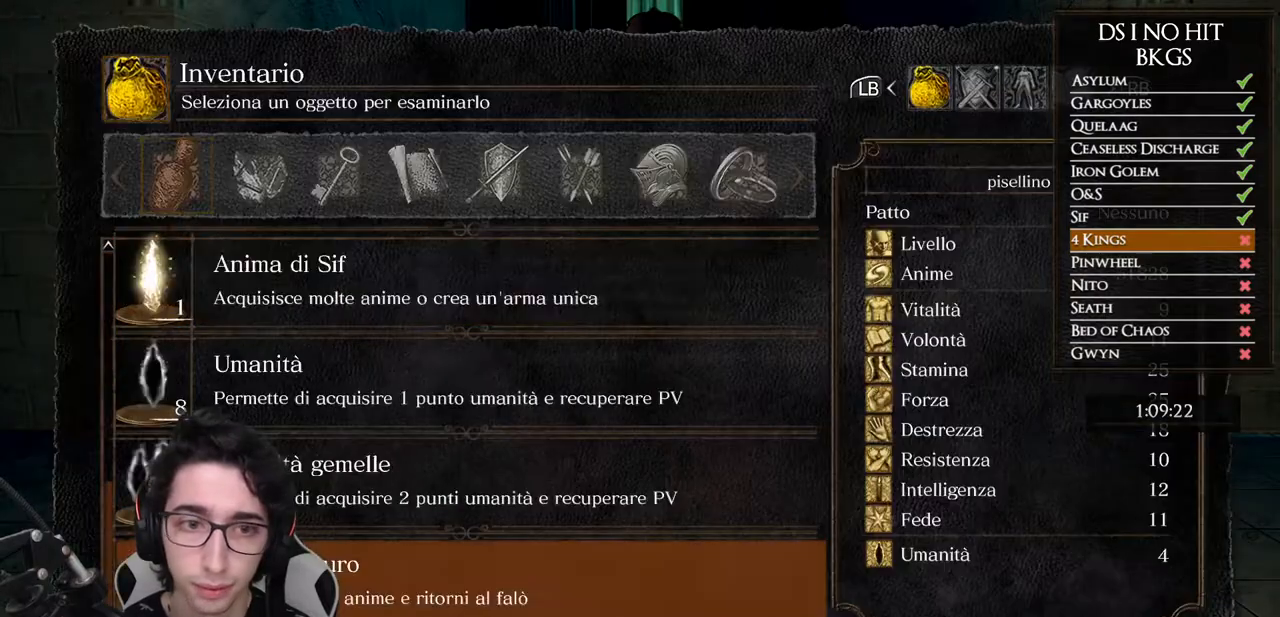
{"buttons": ["DPAD_UP"], "left_stick": "center", "right_stick": "center", "button_events": [[17, "DPAD_UP", "up"], [83, "DPAD_UP", "down"], [133, "DPAD_UP", "up"], [217, "DPAD_UP", "down"], [267, "DPAD_UP", "up"], [333, "DPAD_UP", "down"], [383, "DPAD_UP", "up"], [450, "DPAD_UP", "down"]]}
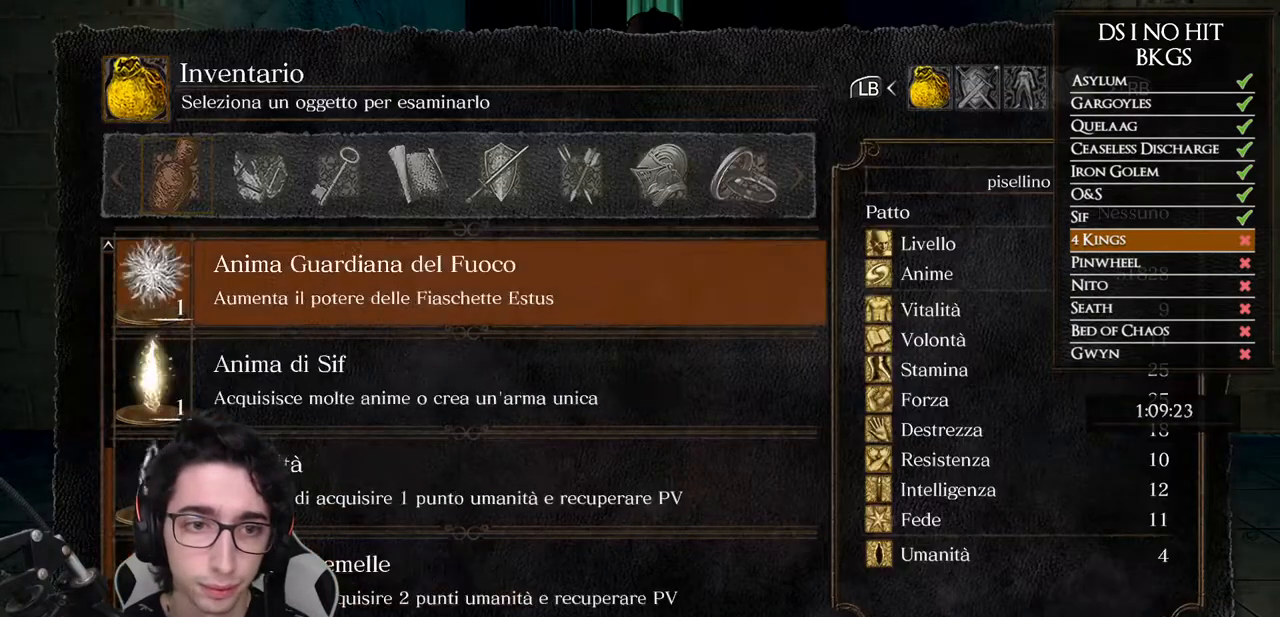
{"buttons": [], "left_stick": "center", "right_stick": "center", "button_events": [[17, "DPAD_UP", "up"], [67, "DPAD_UP", "down"], [133, "DPAD_UP", "up"], [267, "DPAD_DOWN", "down"], [350, "DPAD_DOWN", "up"], [417, "DPAD_DOWN", "down"], [500, "DPAD_DOWN", "up"]]}
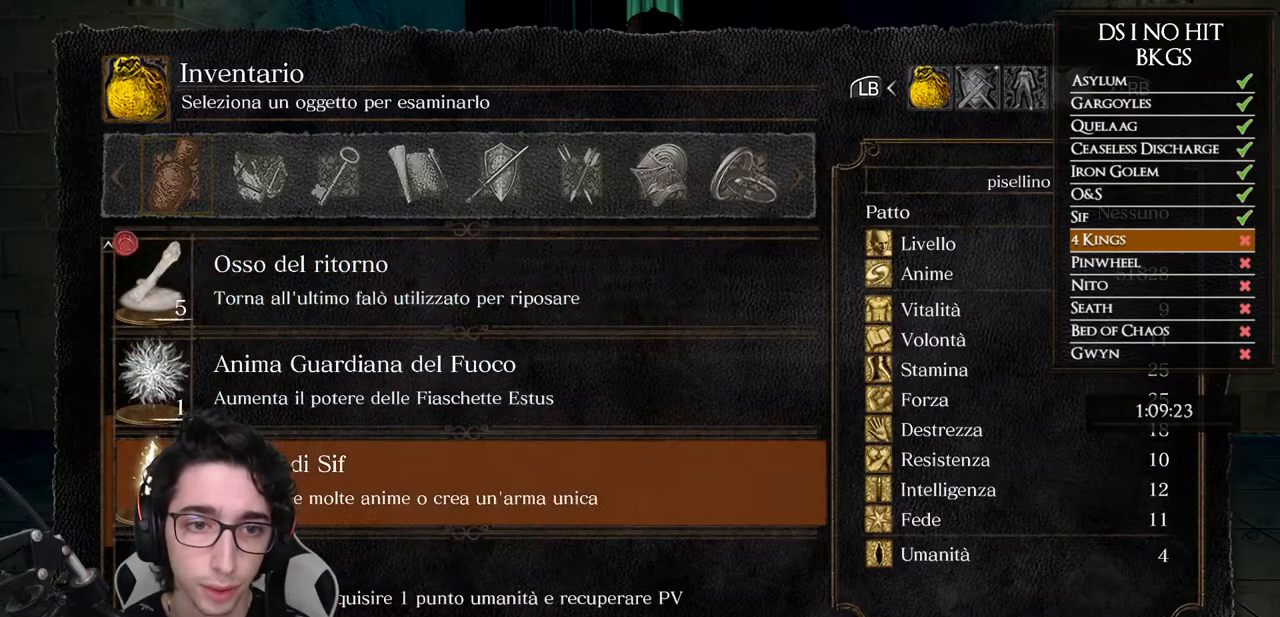
{"buttons": [], "left_stick": "center", "right_stick": "center", "button_events": [[50, "A", "down"], [267, "A", "up"]]}
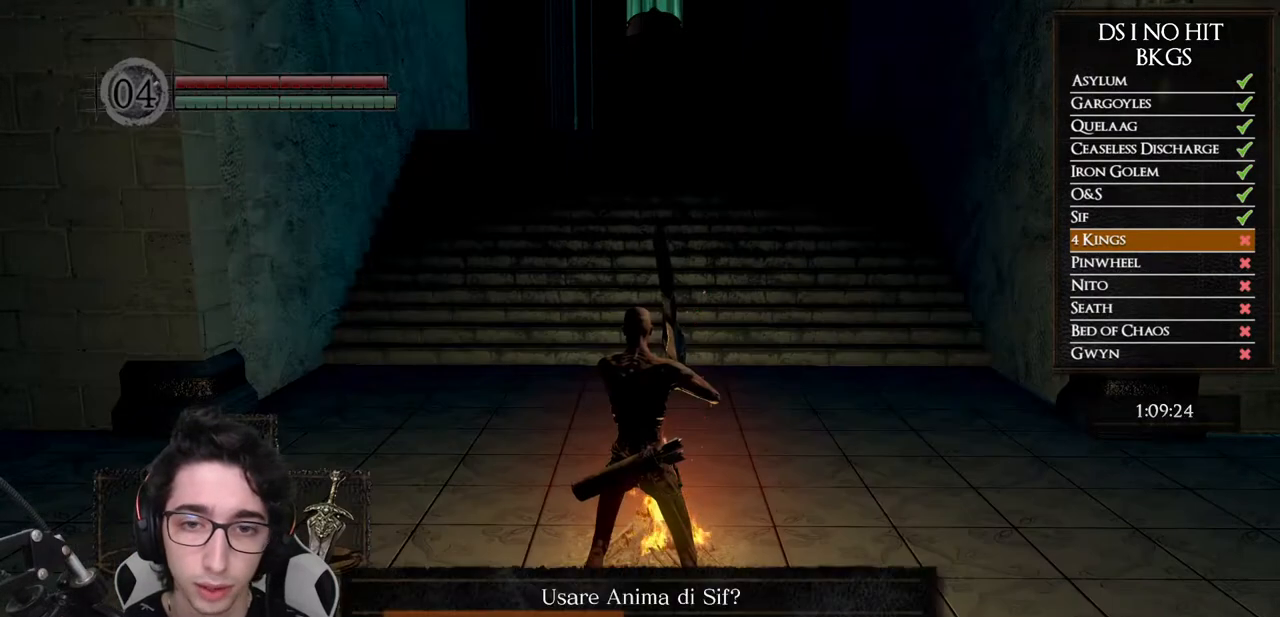
{"buttons": [], "left_stick": "center", "right_stick": "center", "button_events": [[100, "A", "down"], [233, "A", "up"]]}
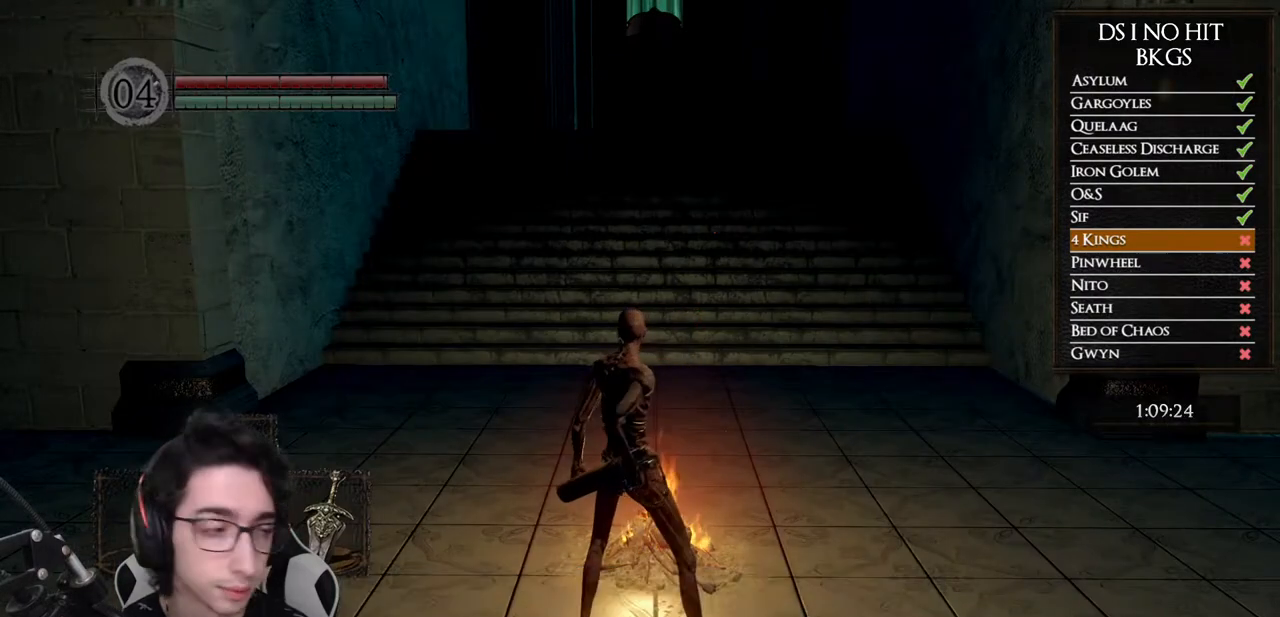
{"buttons": [], "left_stick": "center", "right_stick": "center", "button_events": []}